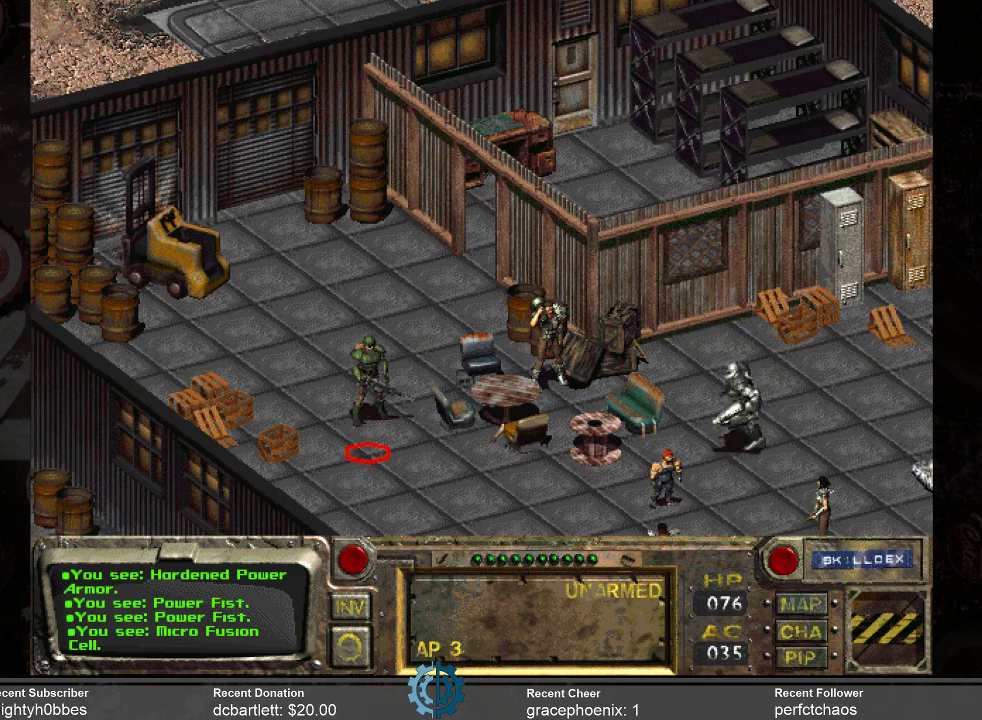
Gameplay with keyboard and mouse; each line is a JSON object with the keys and mouse buttons held at the frame after it. "events" lists presses ("down") and releases ("up") of ".", "/", "0", "1", "2", "3", "4", "5", "6", "7", "8", "9", "a", "alt_l", "alt_r", "b", "backslash", "backspace", "c", "caps_lock", "comma", "ctrl_l", "ctrl_r", "d", "e", "equals", "f", "g", "h", "i", "j", "k", "l", "lbracket", "m", "minus", "n", "o", "p", "q", "quote", "r", "rbracket", "return", "s", "semicolon", "shift_l", "shift_r", "space", "super_l", "super_r", "t", "tab", "tilde", "u", "v", "w", "x", "y", "z", "mouse_left" and "mouse_right" between this image and that frame as [ms after this image, input, new state], when the widget could be followed in between. "mouse_left", "mouse_right" = the "left", "right" buttons of the "mouse" list. No other keys are recorded. Not read: mouse_move.
{"keys": [], "mouse": [], "events": [[234, "mouse_right", "down"], [334, "mouse_right", "up"]]}
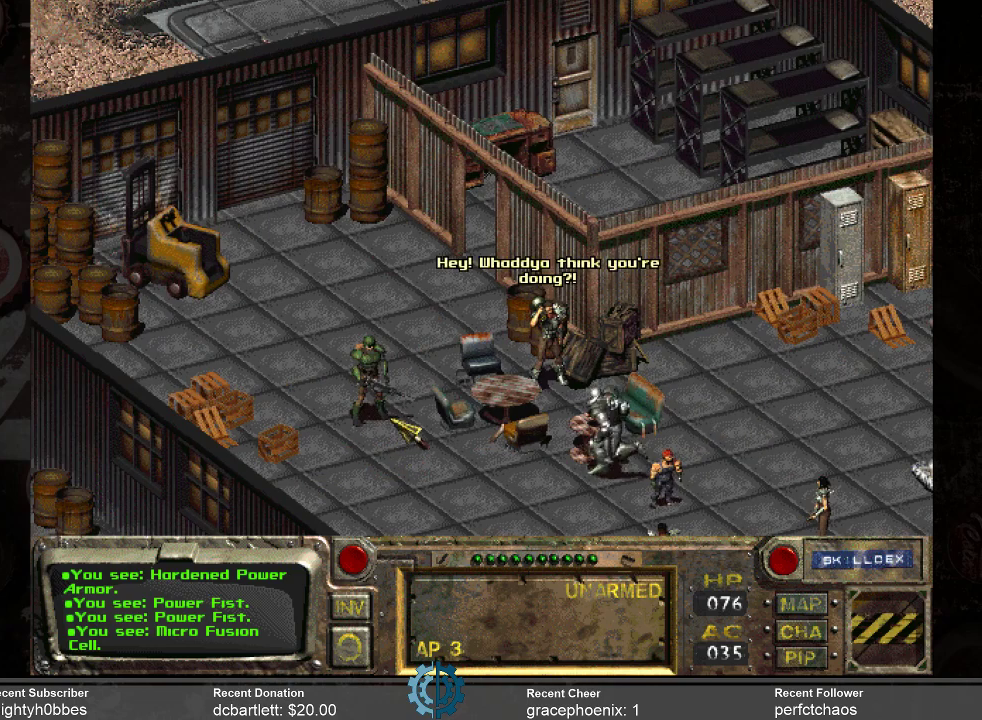
{"keys": [], "mouse": [], "events": []}
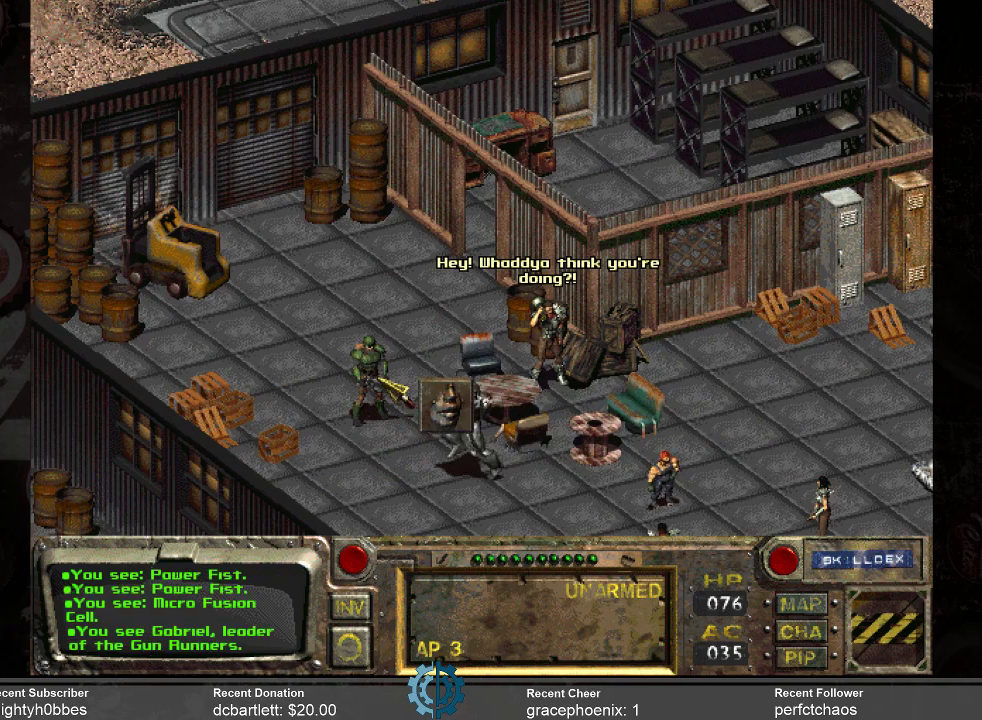
{"keys": [], "mouse": [], "events": []}
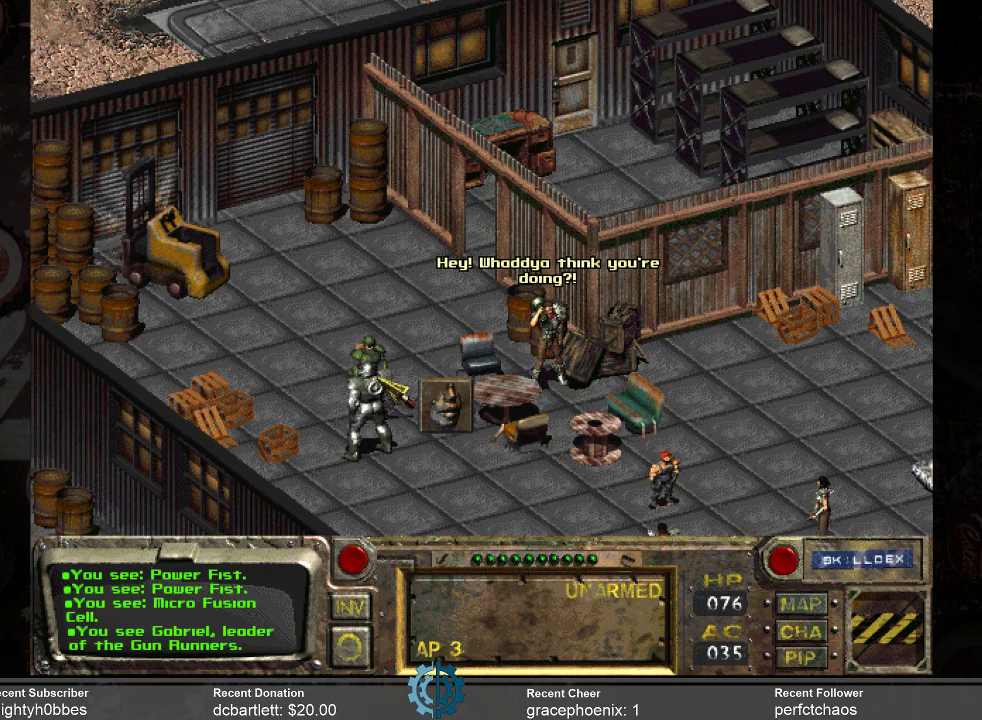
{"keys": [], "mouse": [], "events": []}
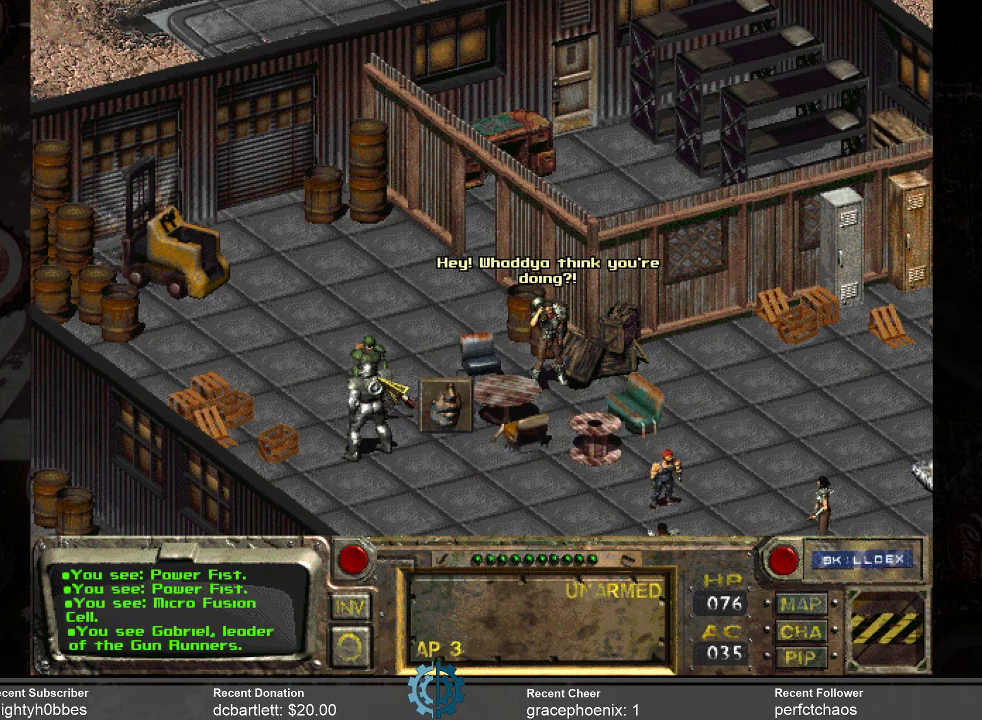
{"keys": [], "mouse": [], "events": [[134, "mouse_left", "down"], [267, "mouse_left", "up"]]}
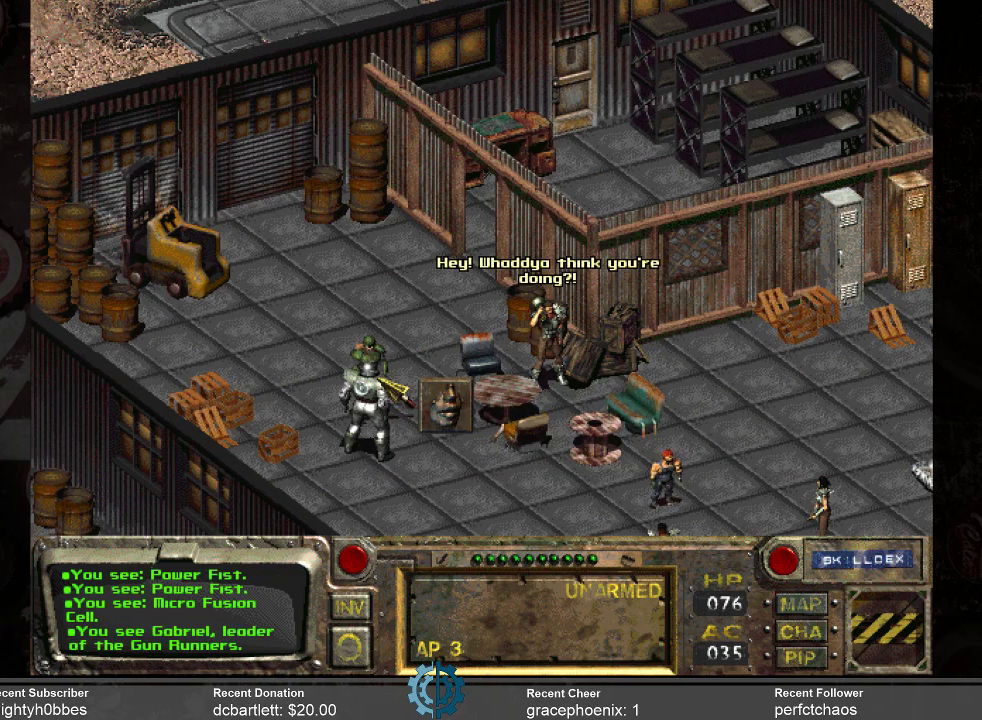
{"keys": [], "mouse": [], "events": []}
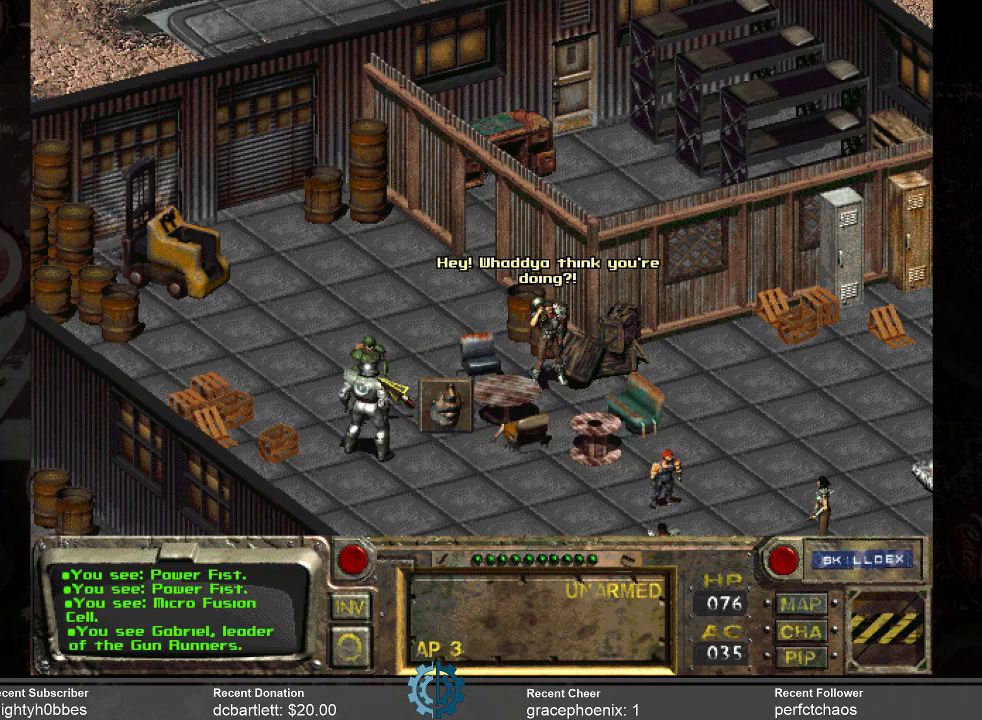
{"keys": [], "mouse": [], "events": []}
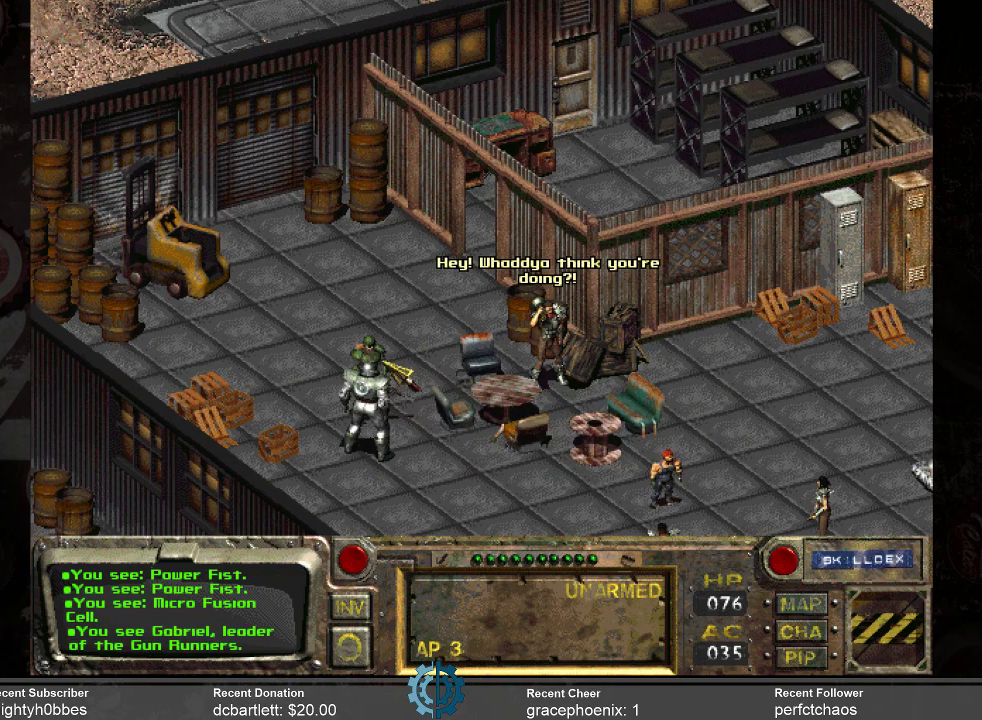
{"keys": [], "mouse": ["left"], "events": [[467, "mouse_left", "down"]]}
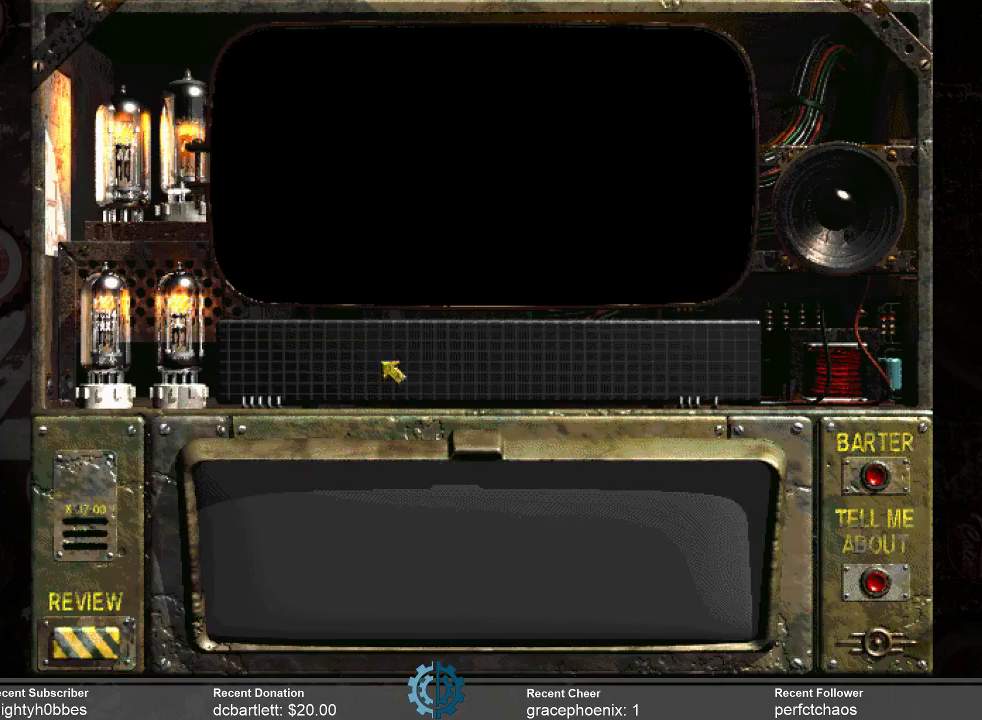
{"keys": [], "mouse": [], "events": [[34, "mouse_left", "up"]]}
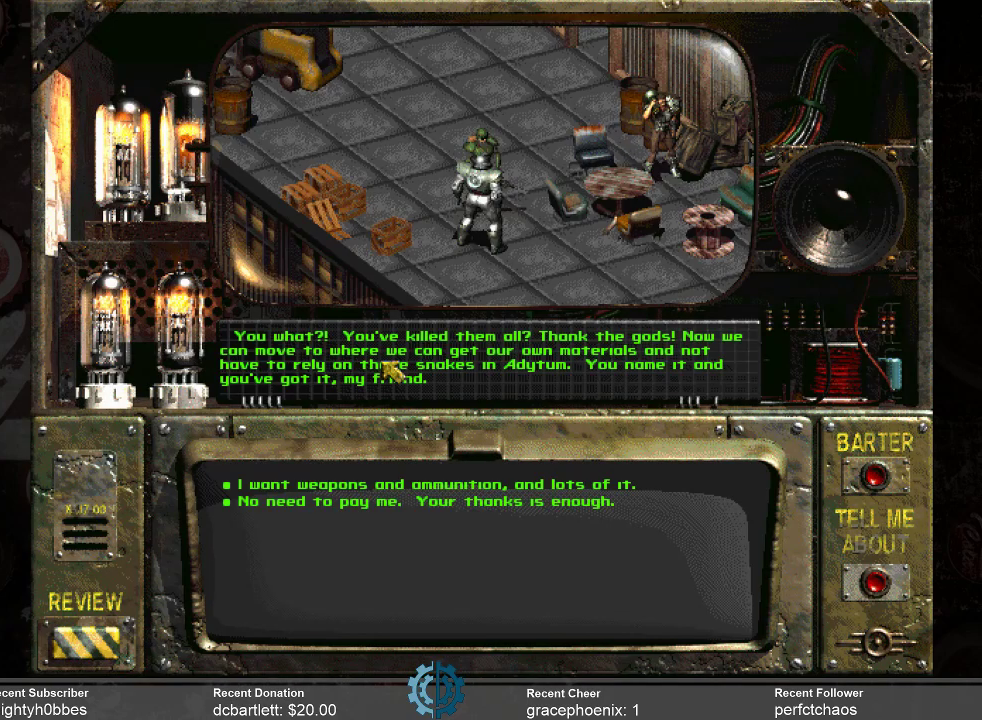
{"keys": [], "mouse": [], "events": []}
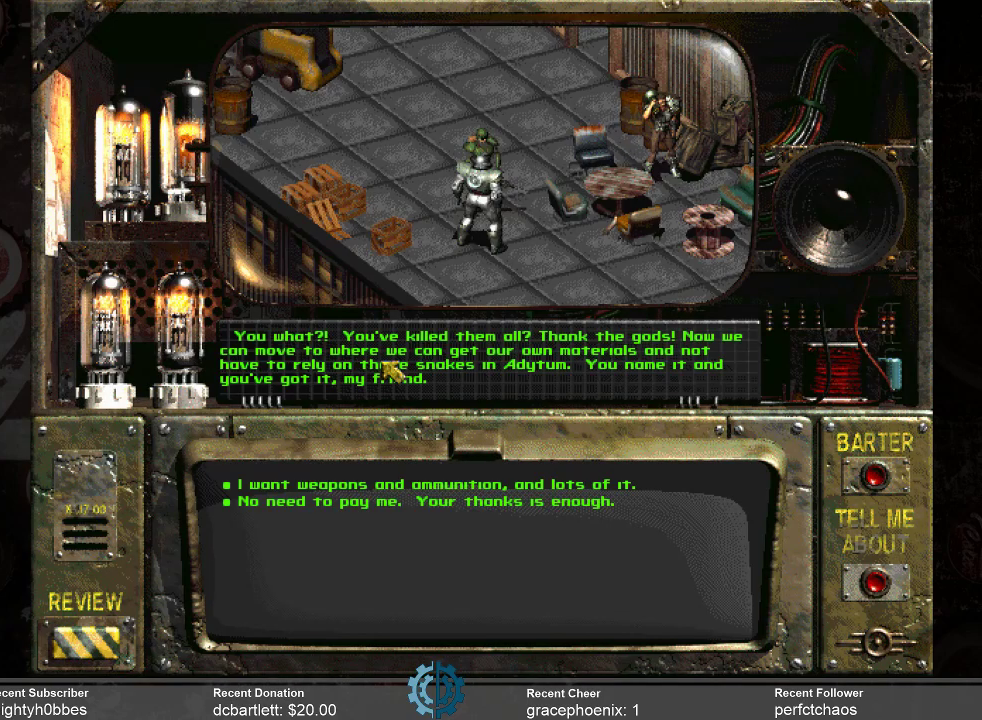
{"keys": [], "mouse": [], "events": []}
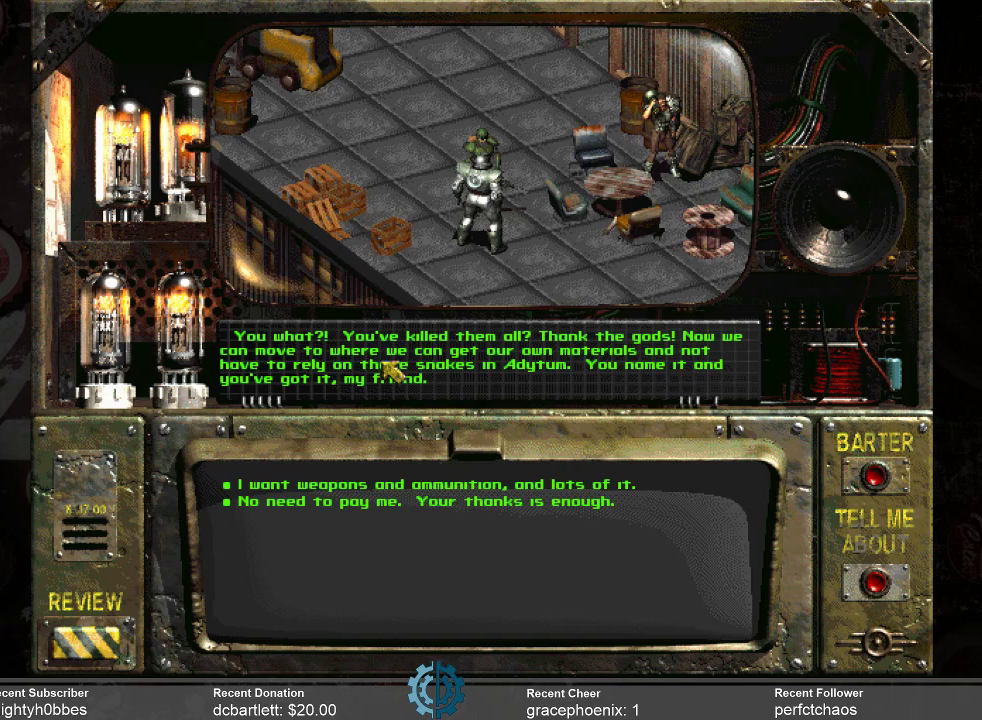
{"keys": [], "mouse": [], "events": []}
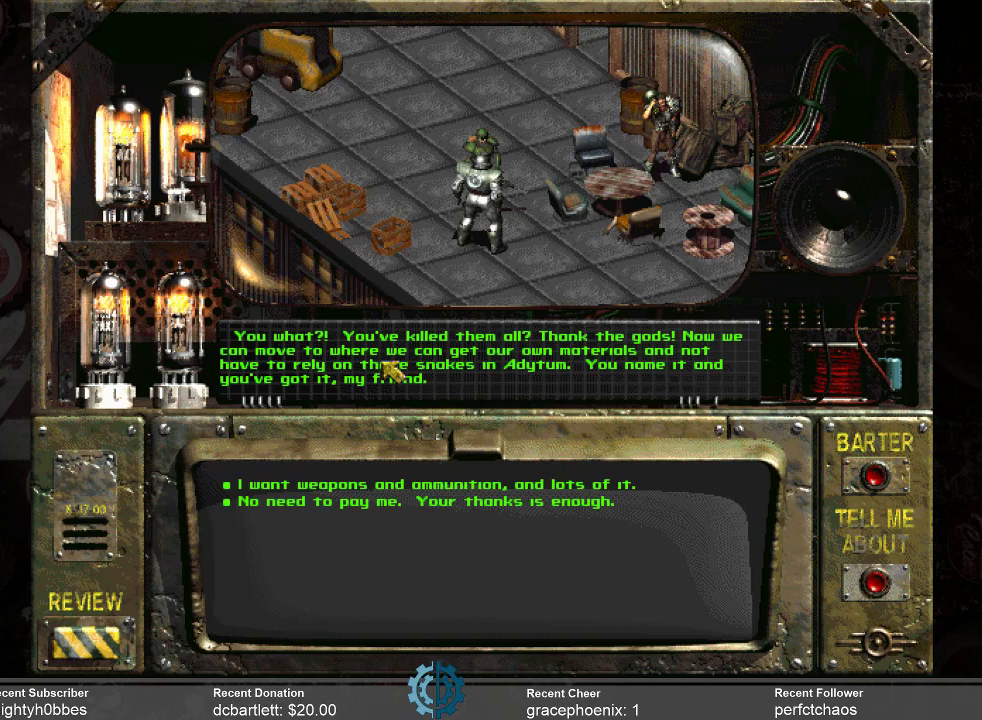
{"keys": [], "mouse": [], "events": []}
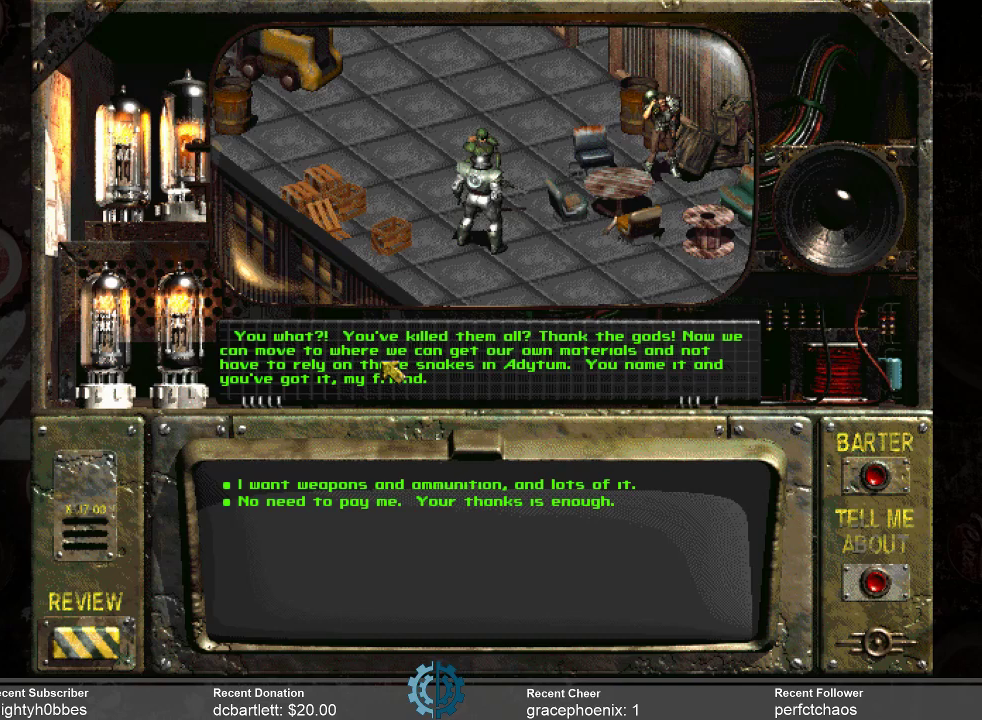
{"keys": [], "mouse": [], "events": []}
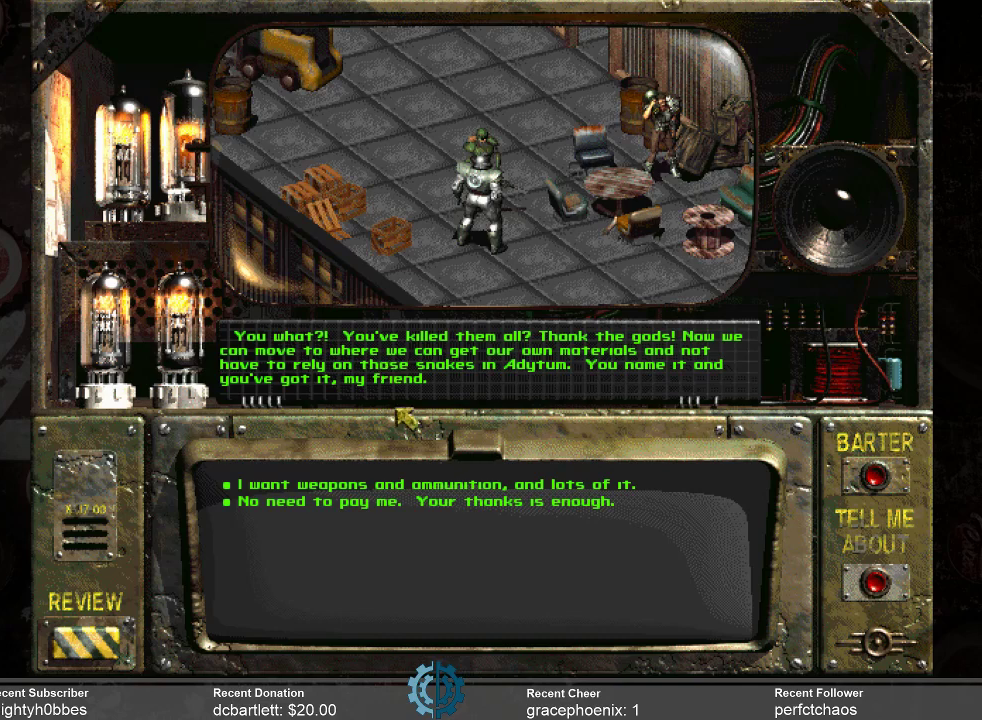
{"keys": [], "mouse": [], "events": []}
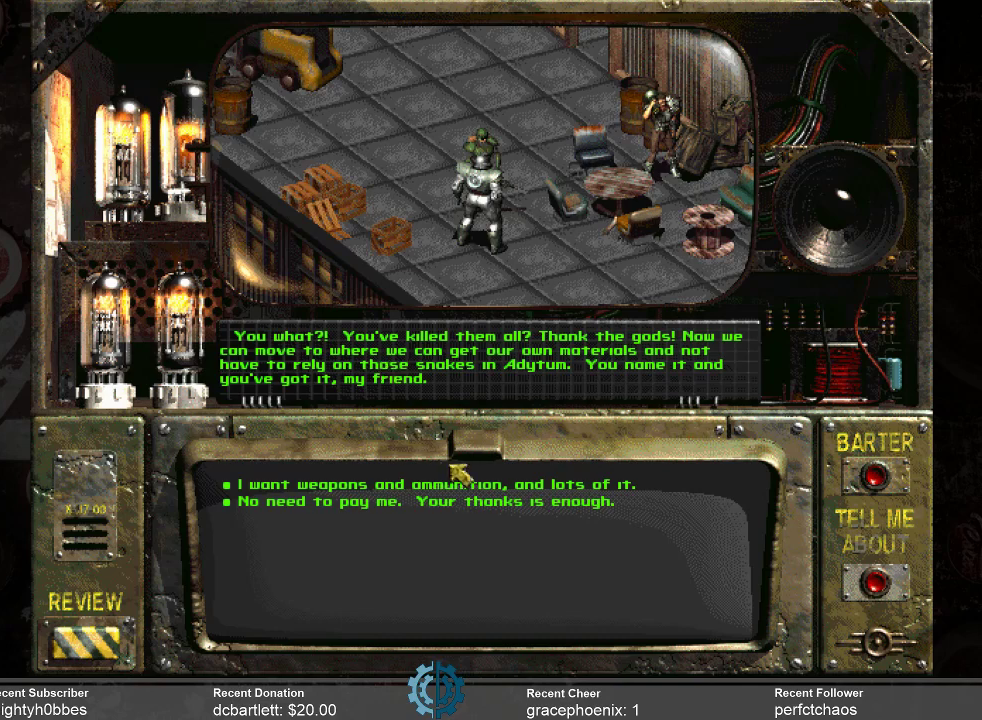
{"keys": [], "mouse": [], "events": []}
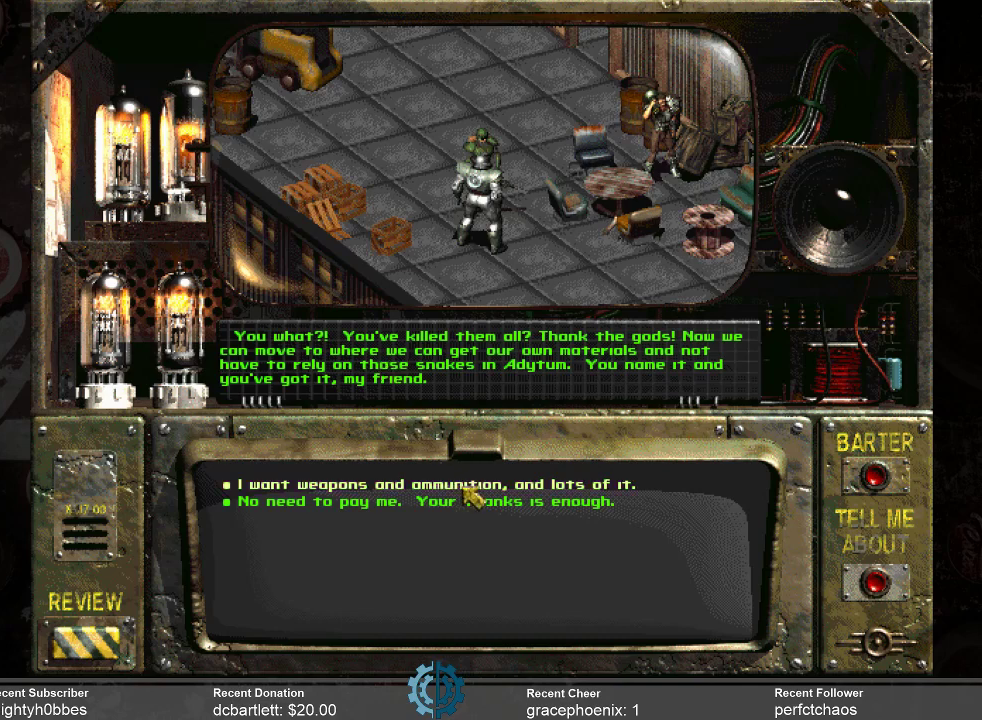
{"keys": [], "mouse": [], "events": [[34, "mouse_left", "down"], [167, "mouse_left", "up"]]}
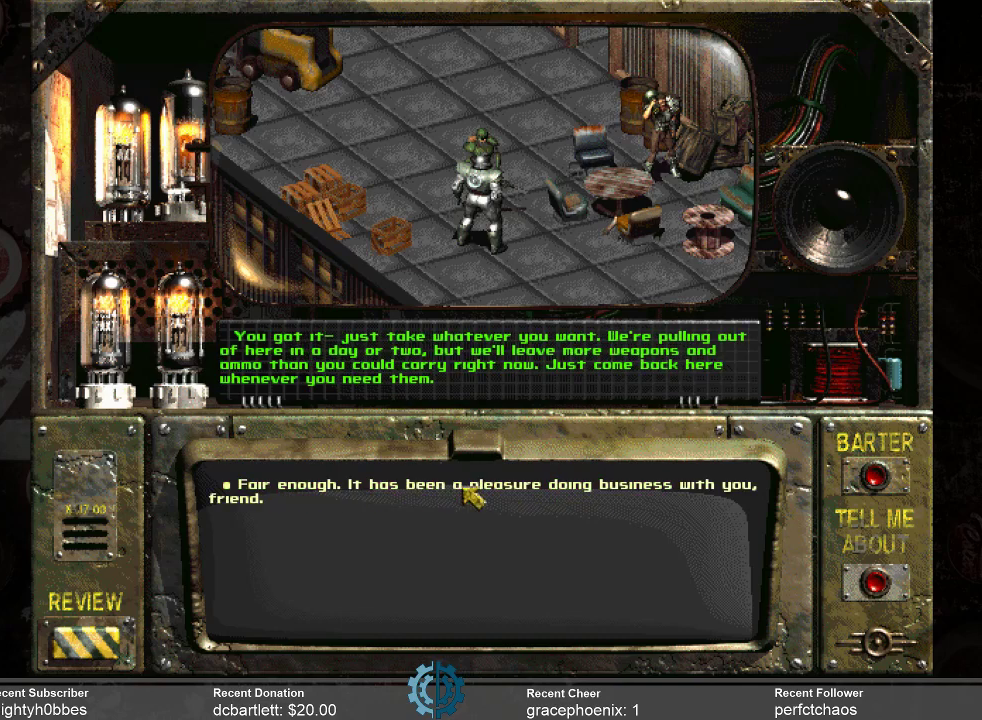
{"keys": [], "mouse": [], "events": []}
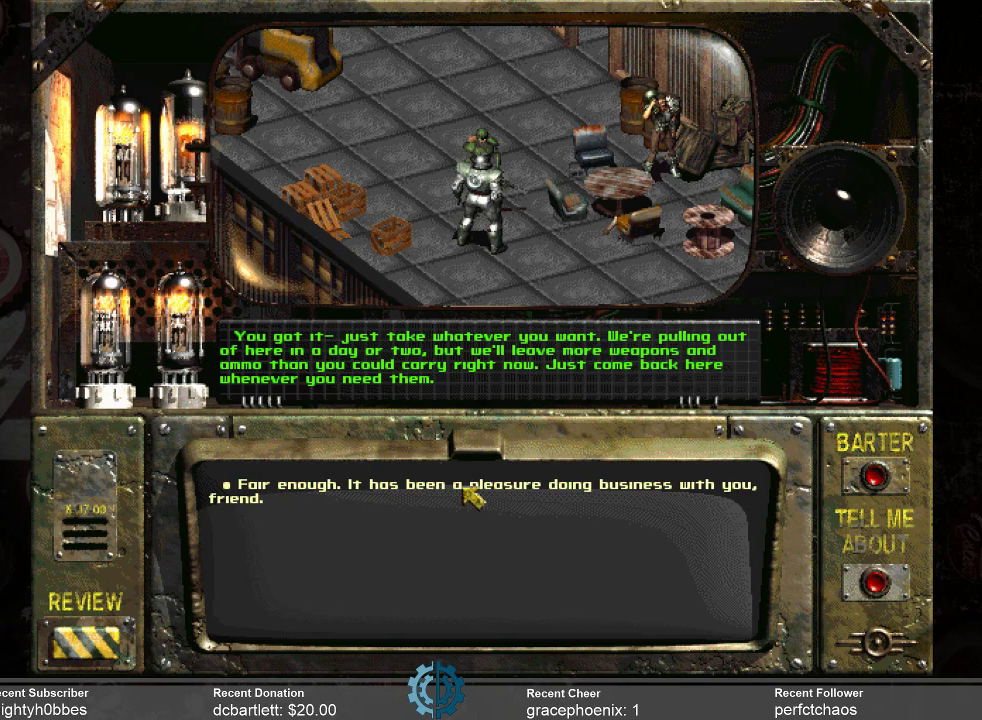
{"keys": [], "mouse": [], "events": []}
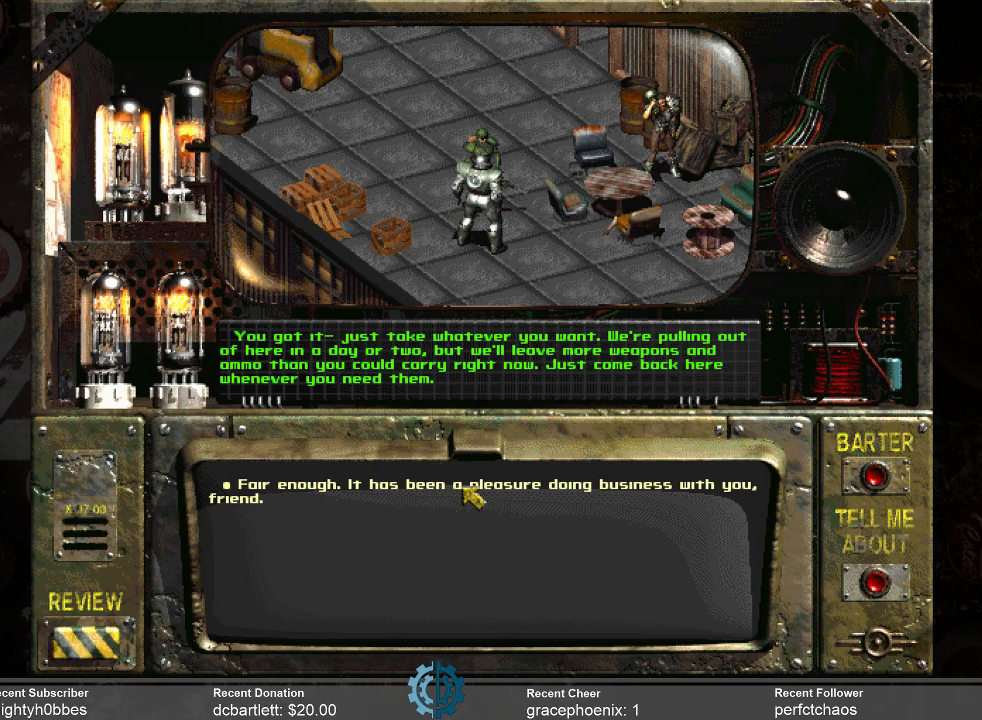
{"keys": [], "mouse": [], "events": []}
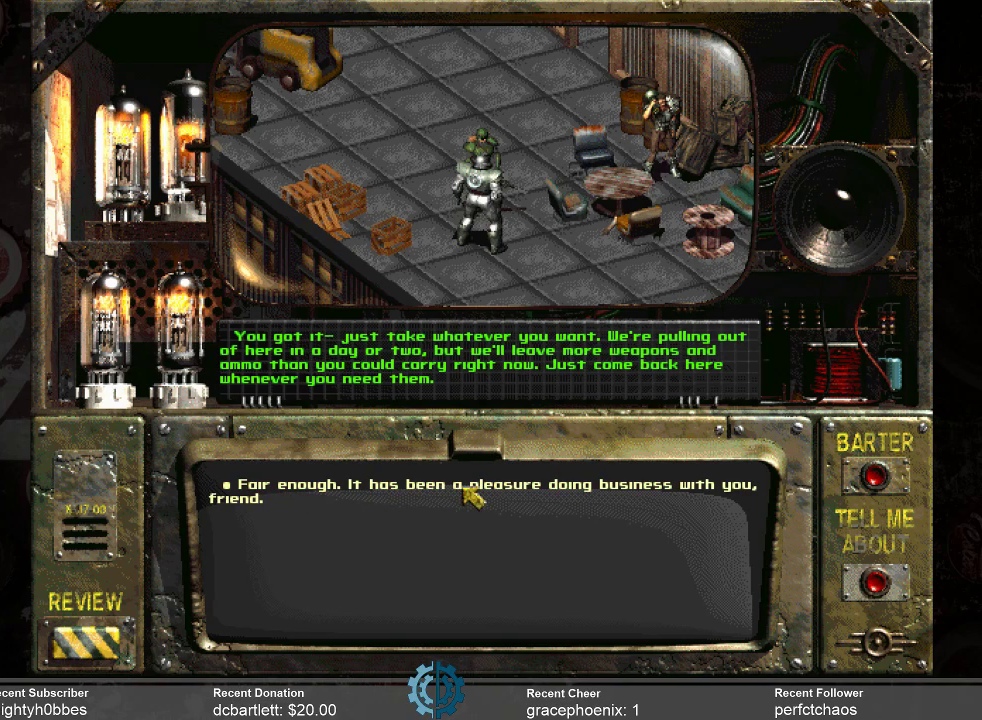
{"keys": [], "mouse": [], "events": []}
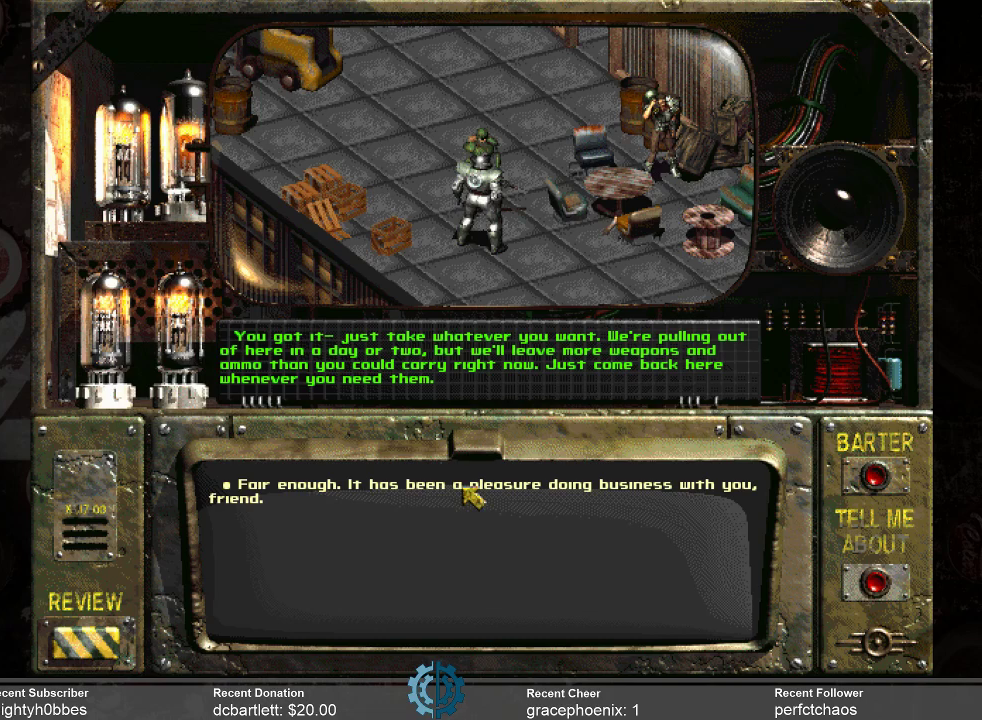
{"keys": [], "mouse": [], "events": []}
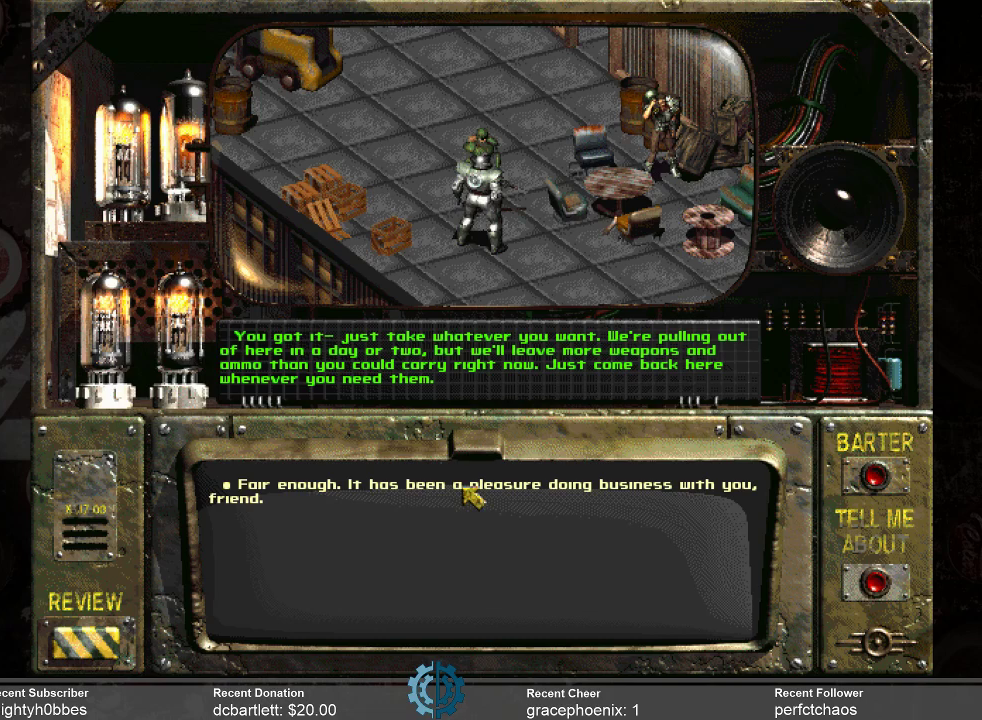
{"keys": [], "mouse": [], "events": []}
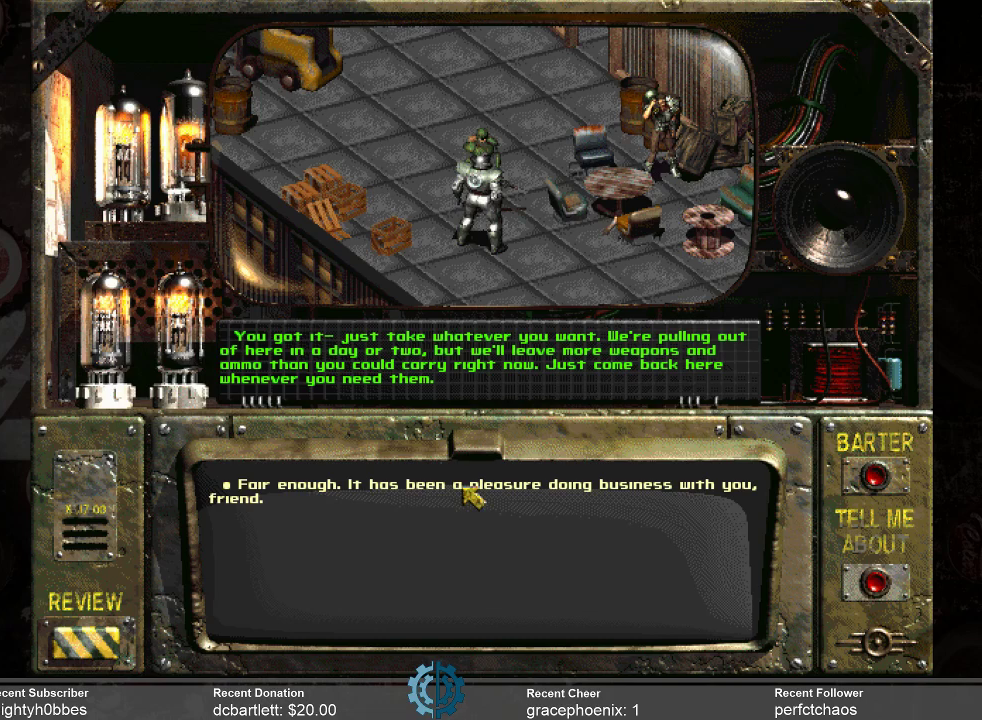
{"keys": [], "mouse": [], "events": []}